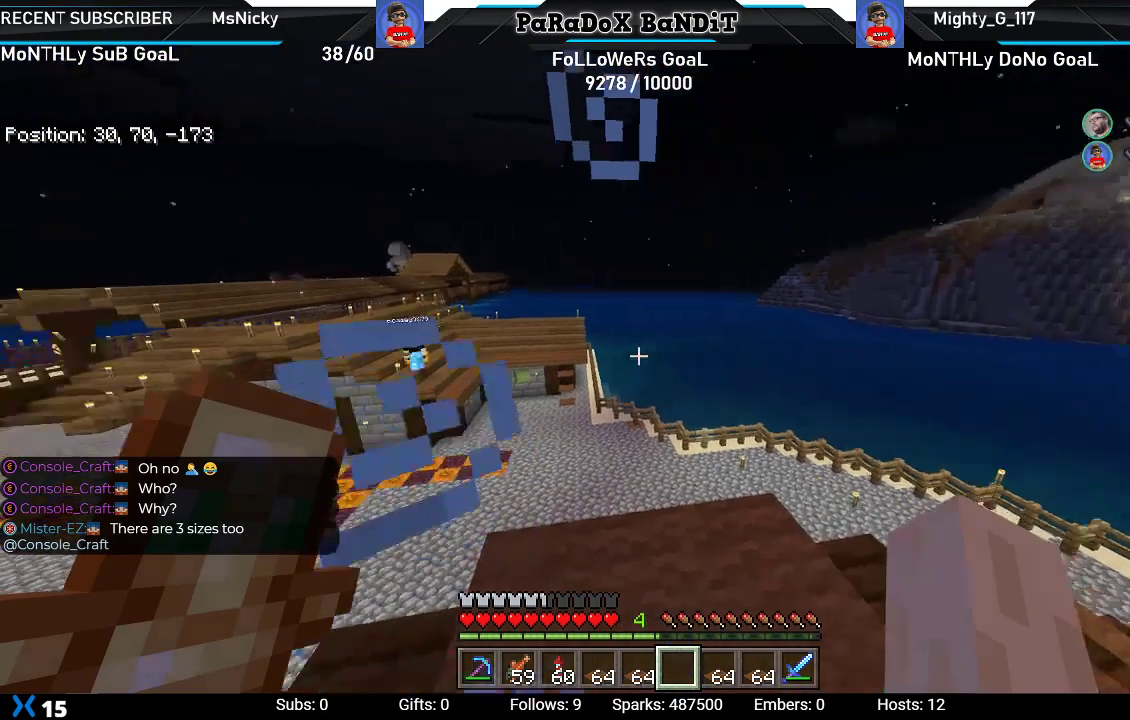
Gameplay with a controller (Xbox layout); each line is a JSON object with the inputs held at the frame after it (dt_ms = milliseconds from this image to that frame). "events" lists button and stick changes between this image and that frame as [ms after this image, input, new state], when the widget could be followed in between. Not read: L3.
{"dt_ms": 500, "buttons": ["R2"], "left_stick": "center", "right_stick": "center", "events": [[50, "R2", "down"], [200, "R2", "up"], [267, "R2", "down"], [283, "right_stick", "center"], [400, "R2", "up"], [450, "R2", "down"]]}
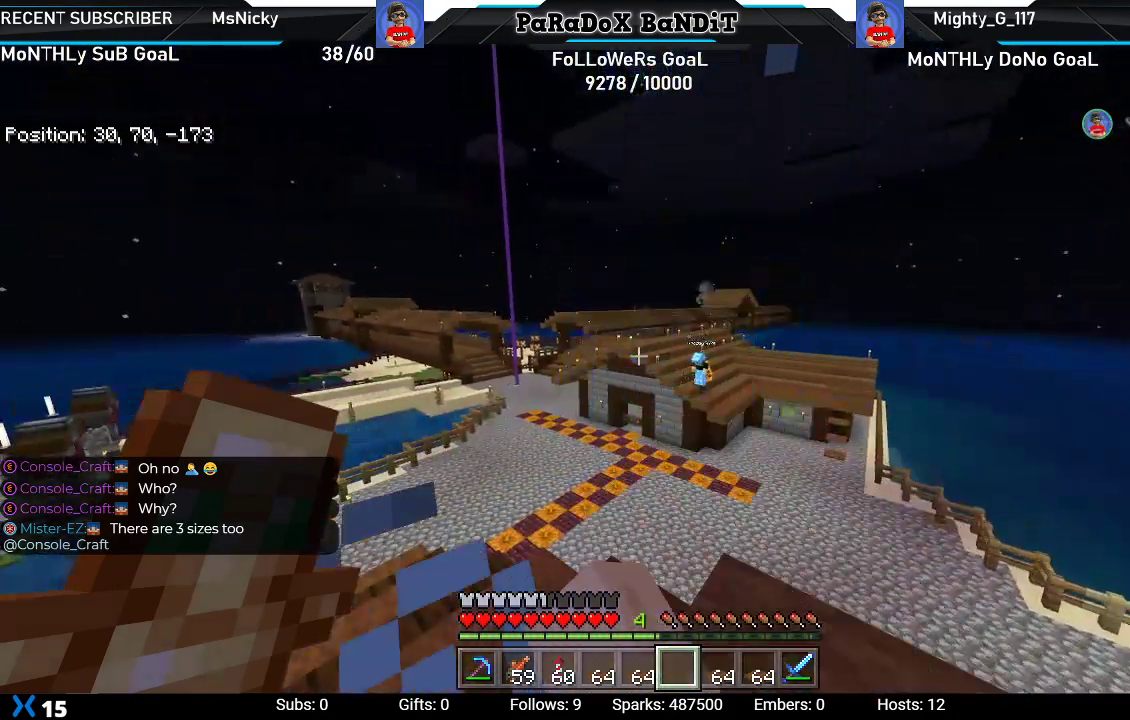
{"dt_ms": 500, "buttons": [], "left_stick": "center", "right_stick": "right", "events": [[67, "R2", "up"], [133, "R2", "down"], [233, "right_stick", "right"], [267, "R2", "up"], [317, "R2", "down"], [383, "R2", "up"]]}
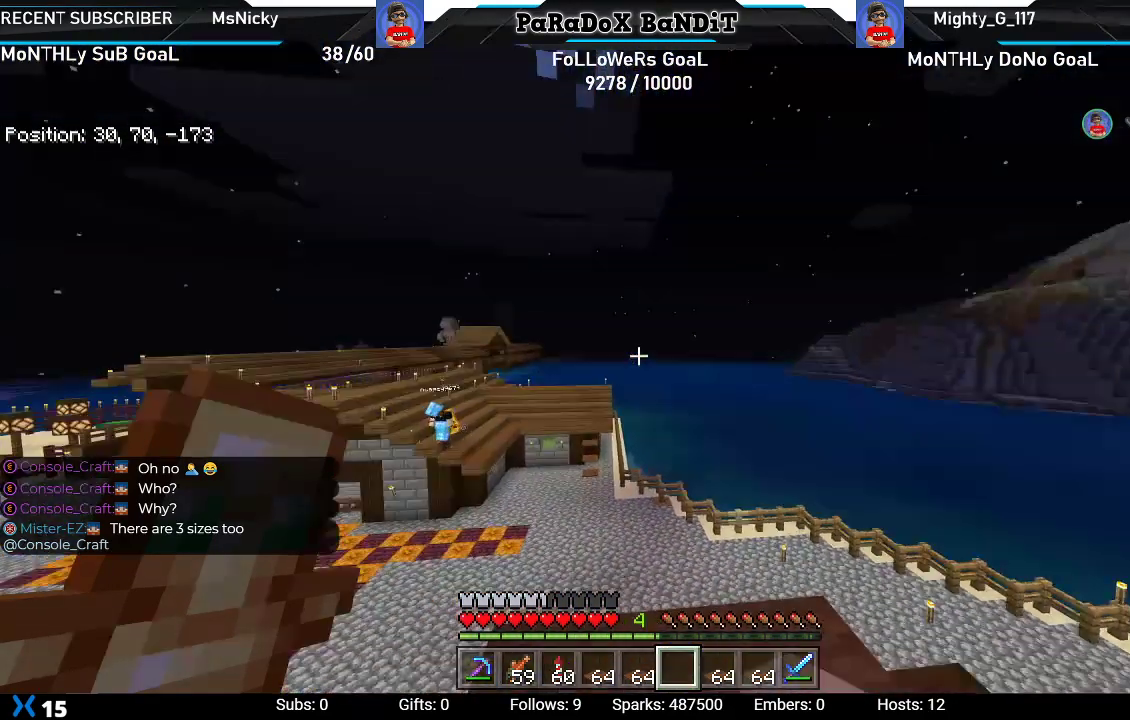
{"dt_ms": 500, "buttons": [], "left_stick": "center", "right_stick": "left", "events": [[100, "right_stick", "center"], [417, "right_stick", "left"]]}
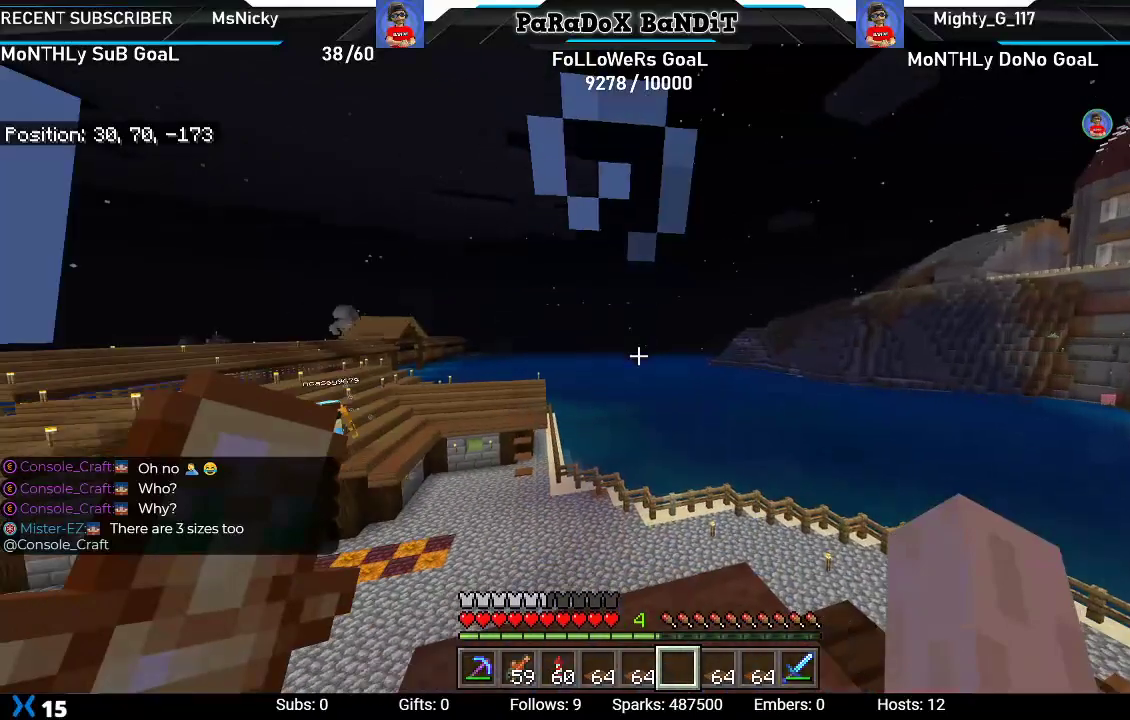
{"dt_ms": 500, "buttons": [], "left_stick": "center", "right_stick": "center", "events": [[133, "right_stick", "center"]]}
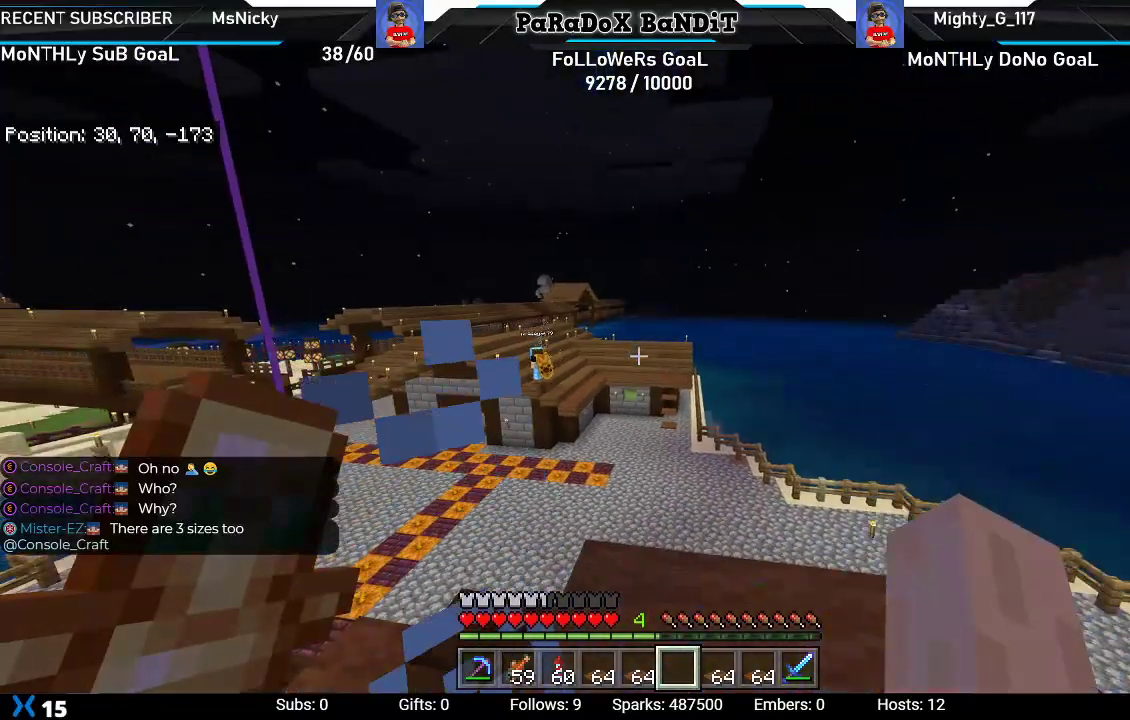
{"dt_ms": 500, "buttons": [], "left_stick": "center", "right_stick": "center", "events": [[33, "right_stick", "up-left"], [217, "right_stick", "center"]]}
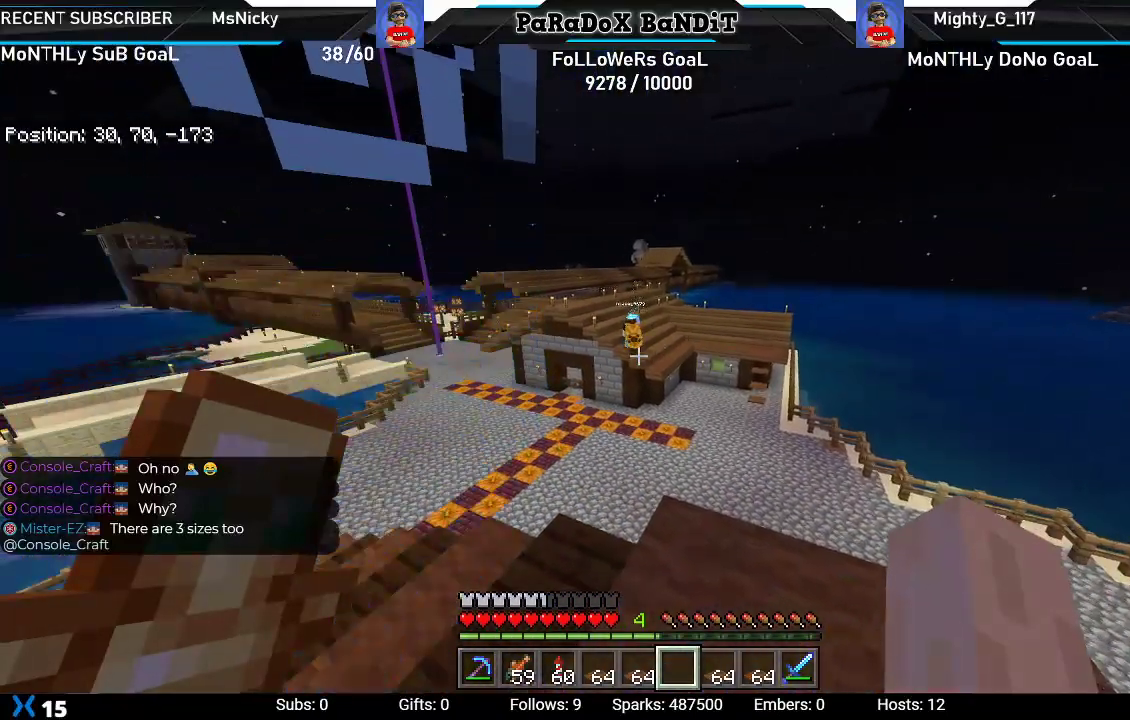
{"dt_ms": 500, "buttons": [], "left_stick": "center", "right_stick": "center", "events": []}
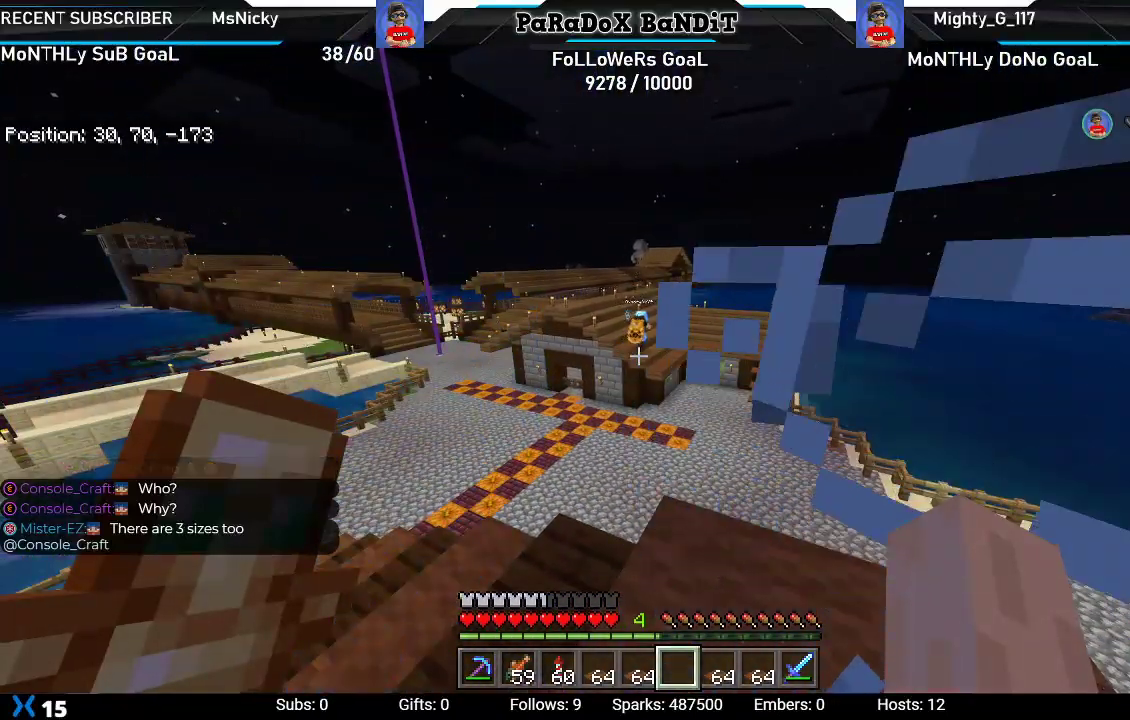
{"dt_ms": 500, "buttons": [], "left_stick": "center", "right_stick": "center", "events": []}
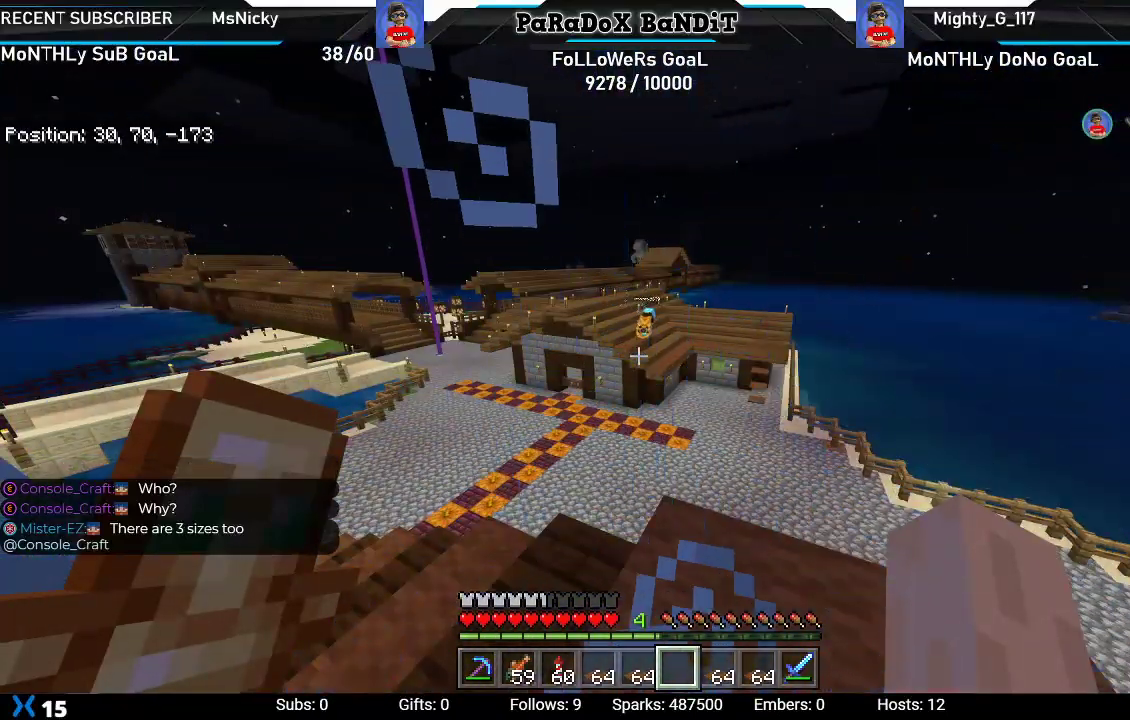
{"dt_ms": 500, "buttons": [], "left_stick": "center", "right_stick": "center", "events": []}
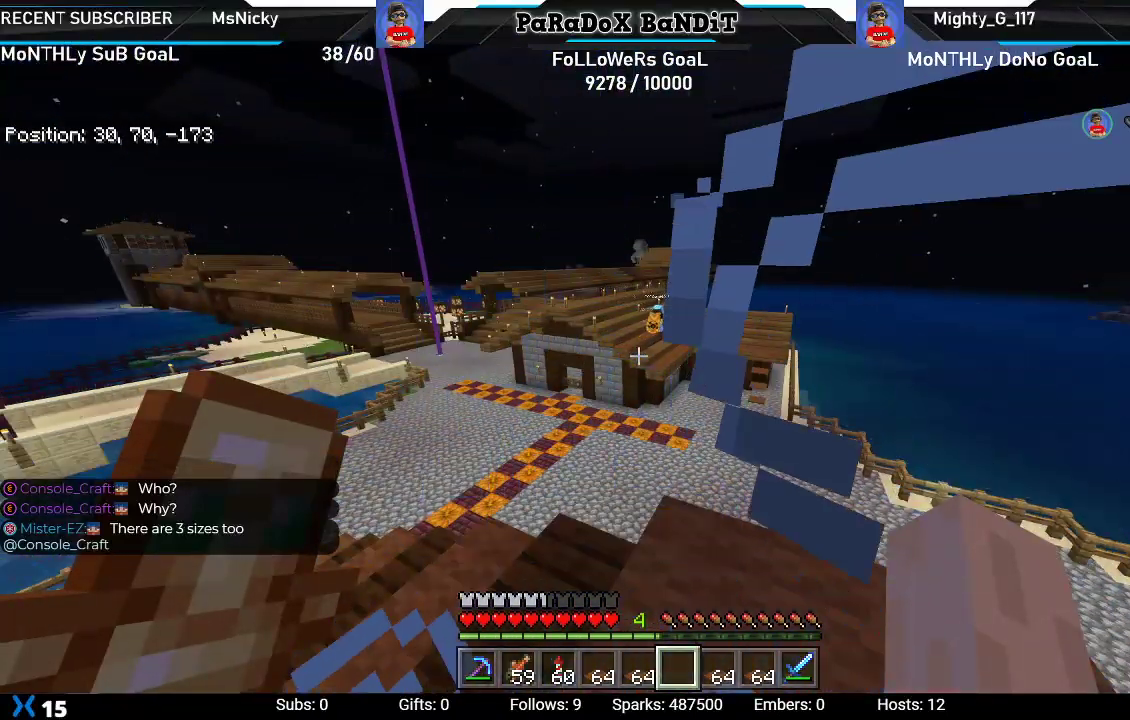
{"dt_ms": 500, "buttons": [], "left_stick": "center", "right_stick": "center", "events": []}
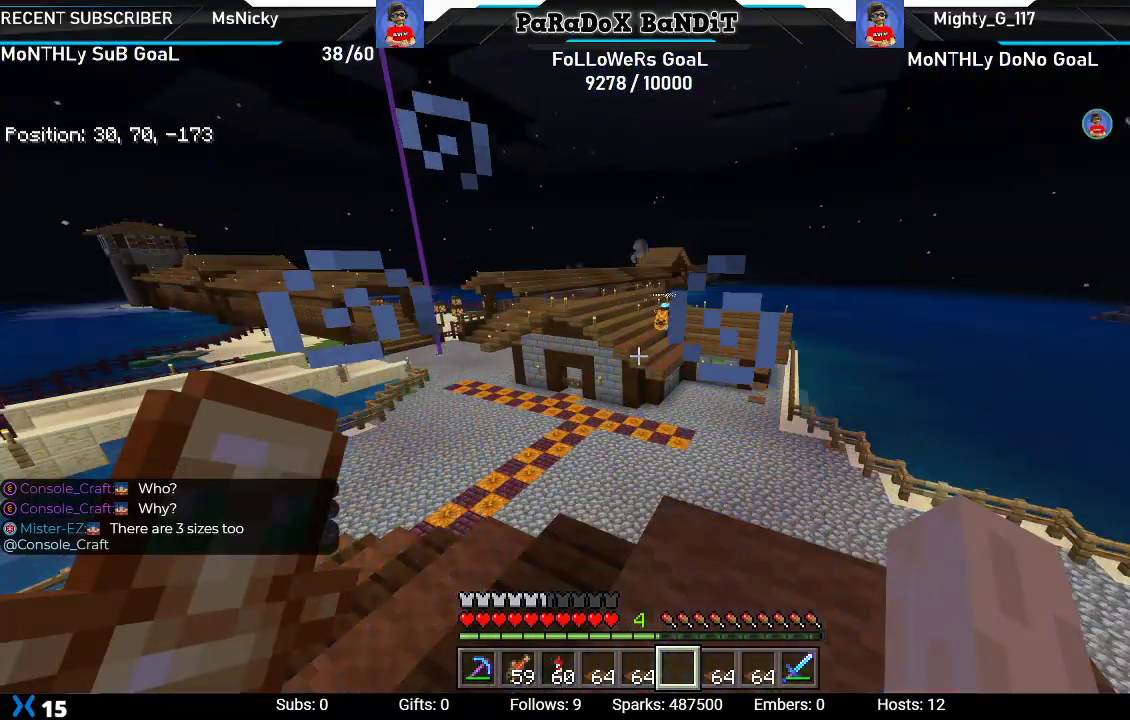
{"dt_ms": 500, "buttons": [], "left_stick": "center", "right_stick": "up", "events": [[417, "right_stick", "up"]]}
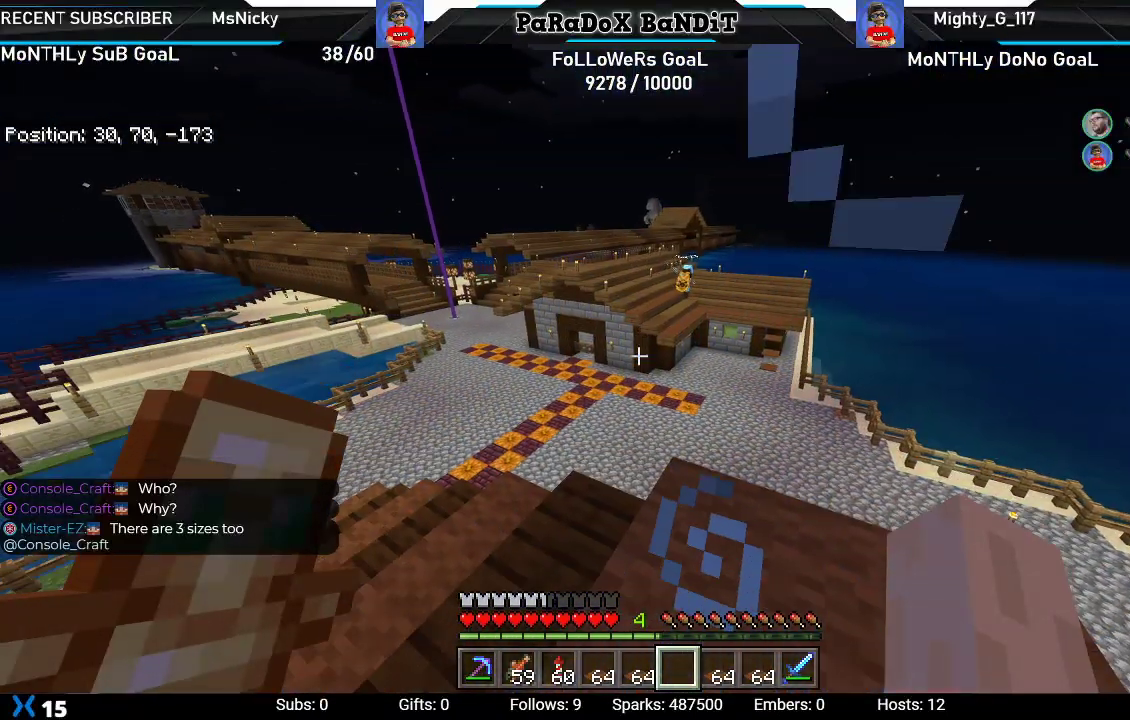
{"dt_ms": 500, "buttons": [], "left_stick": "center", "right_stick": "left", "events": [[133, "right_stick", "up-left"], [233, "right_stick", "center"], [500, "right_stick", "left"]]}
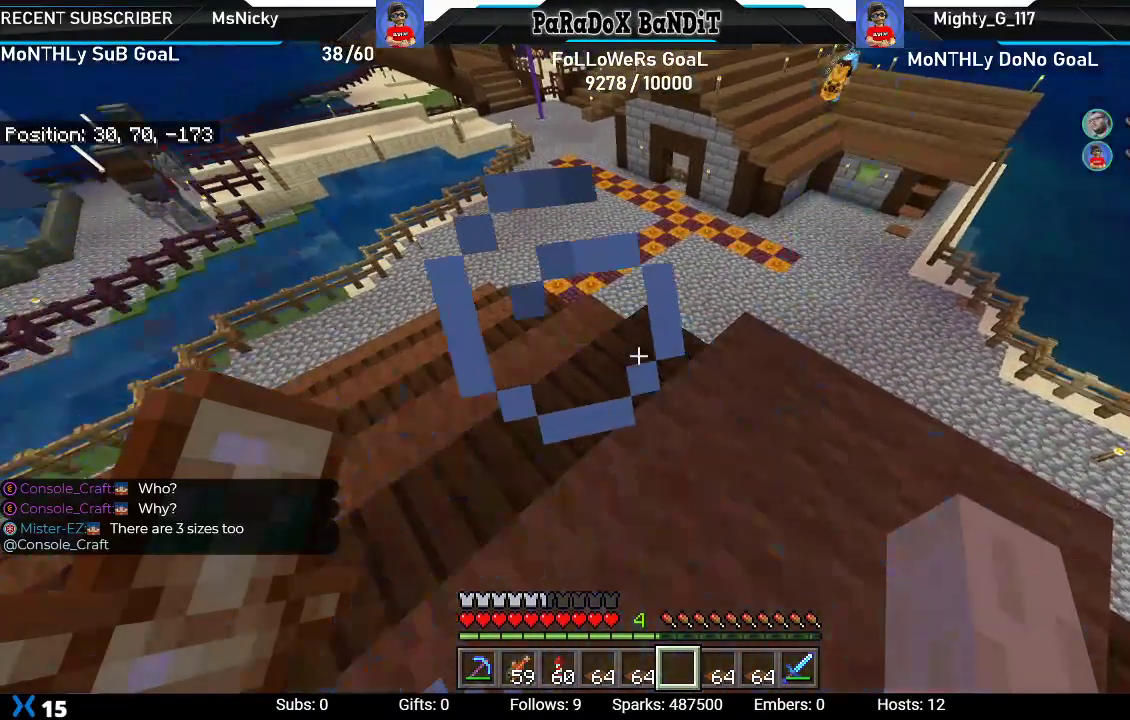
{"dt_ms": 500, "buttons": [], "left_stick": "center", "right_stick": "center", "events": [[250, "right_stick", "center"]]}
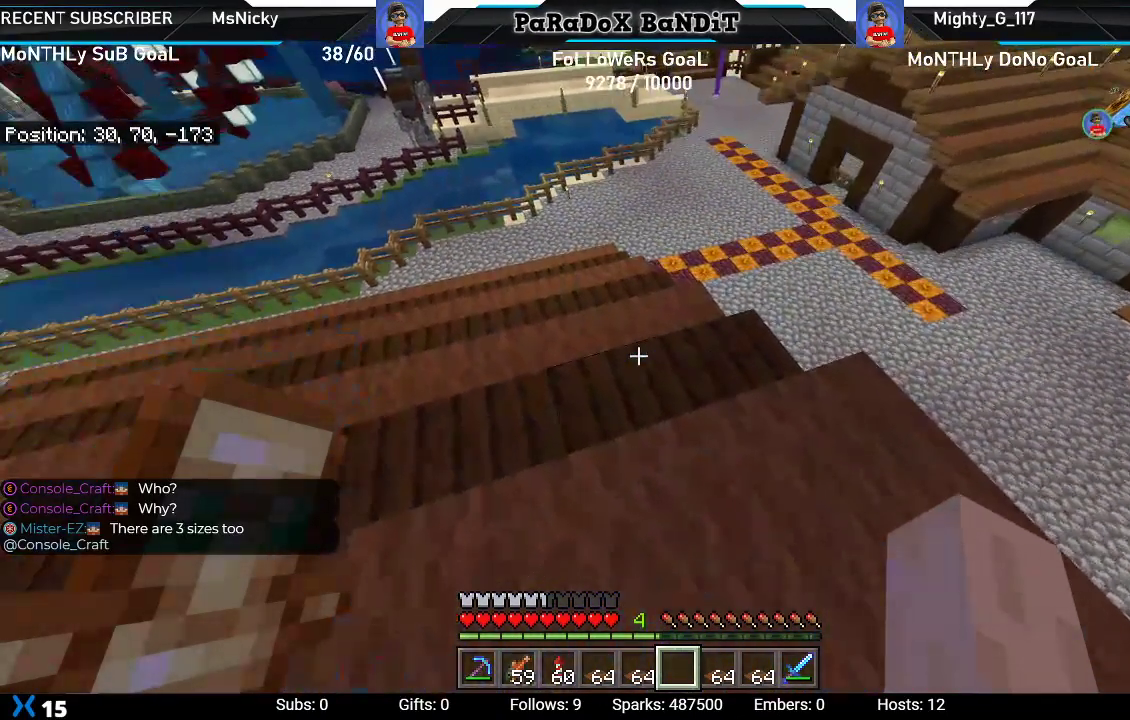
{"dt_ms": 500, "buttons": [], "left_stick": "center", "right_stick": "center", "events": []}
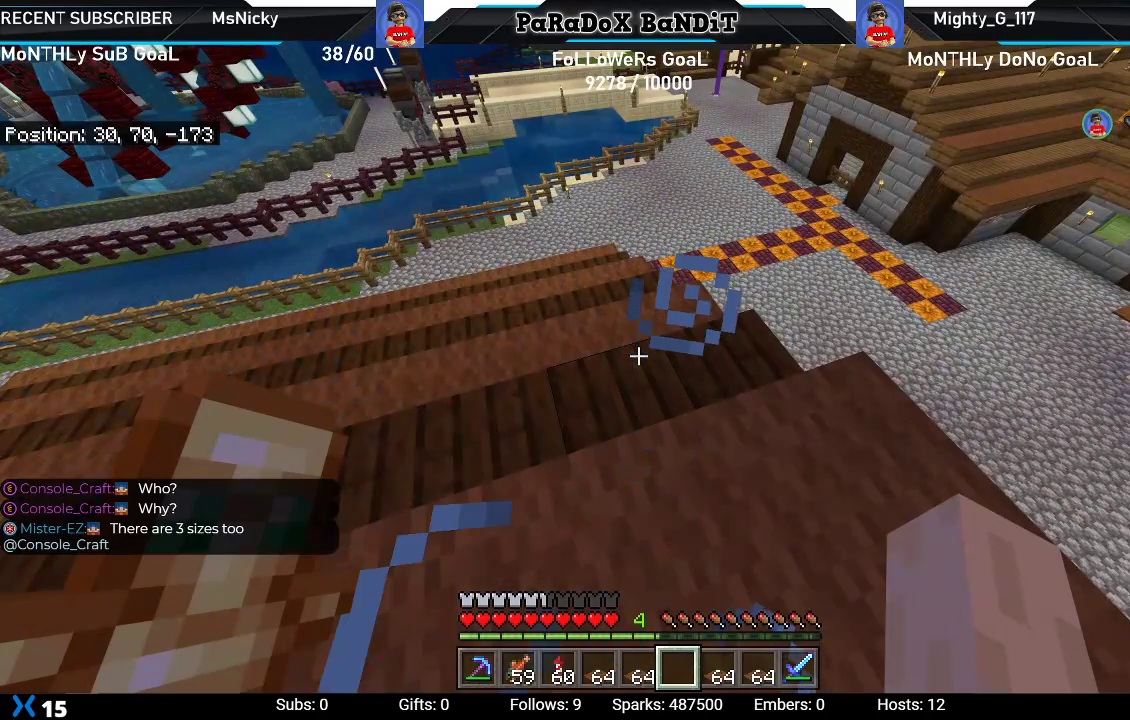
{"dt_ms": 500, "buttons": [], "left_stick": "center", "right_stick": "down-right", "events": [[417, "right_stick", "down-right"]]}
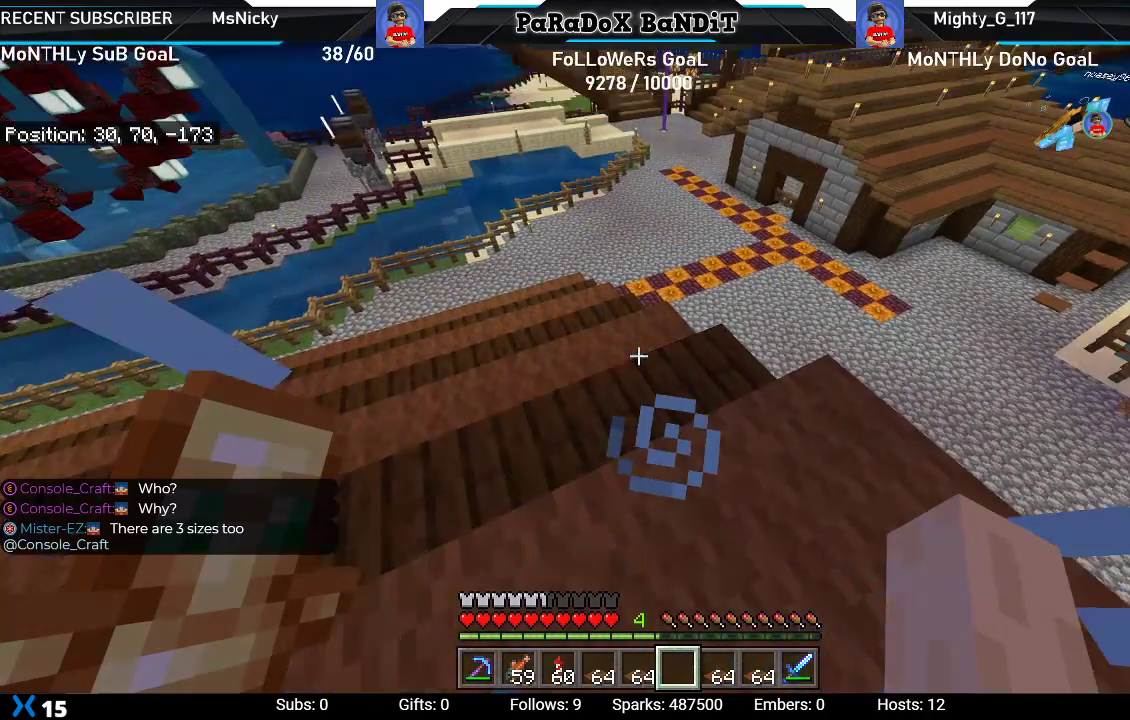
{"dt_ms": 500, "buttons": [], "left_stick": "center", "right_stick": "center", "events": [[183, "right_stick", "center"]]}
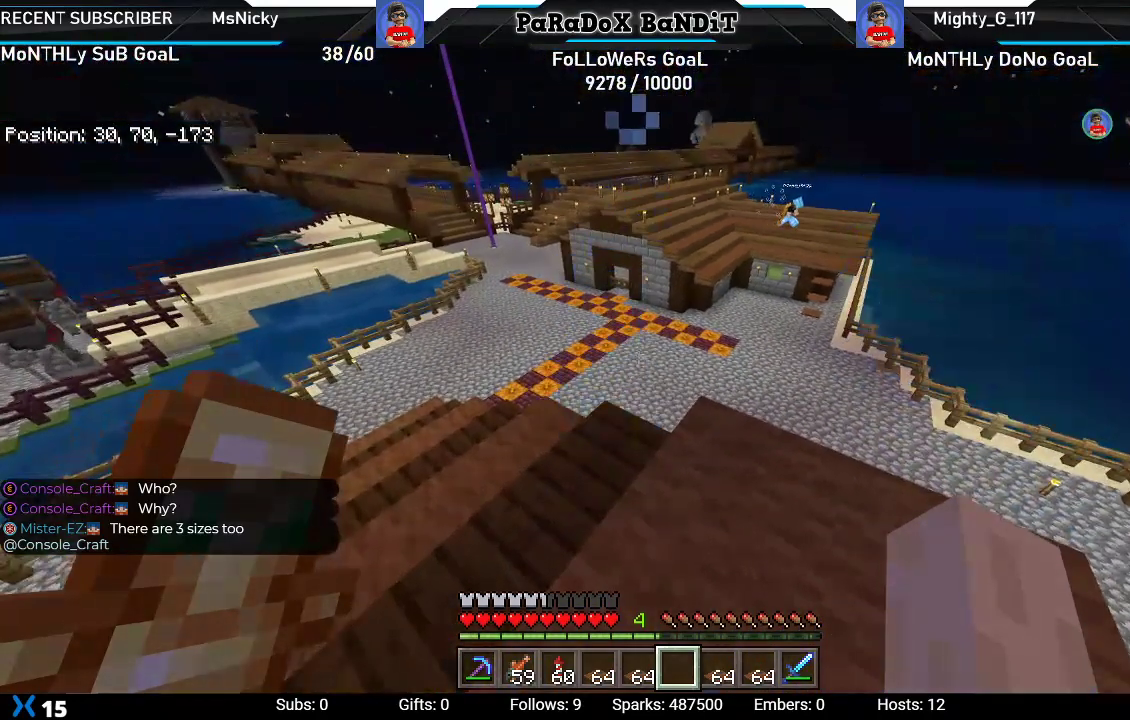
{"dt_ms": 1000, "buttons": ["R2"], "left_stick": "up", "right_stick": "center"}
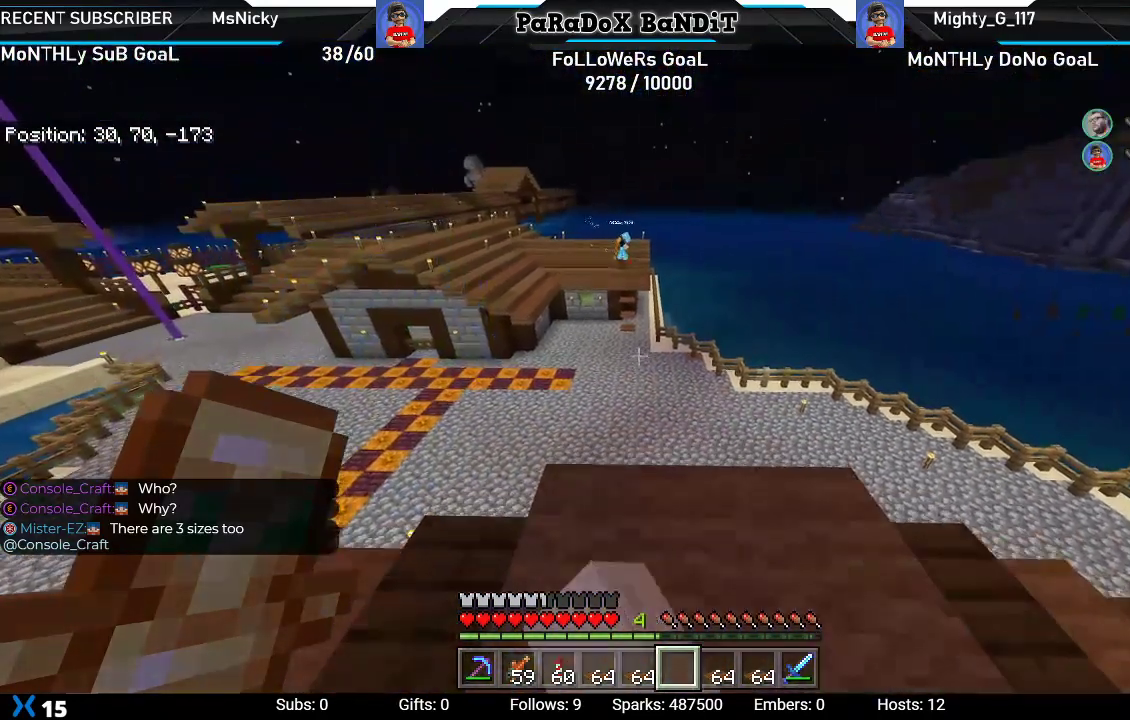
{"dt_ms": 500, "buttons": [], "left_stick": "center", "right_stick": "center", "events": [[83, "R2", "up"], [83, "left_stick", "center"], [150, "R2", "down"], [283, "R2", "up"], [350, "R2", "down"], [467, "R2", "up"]]}
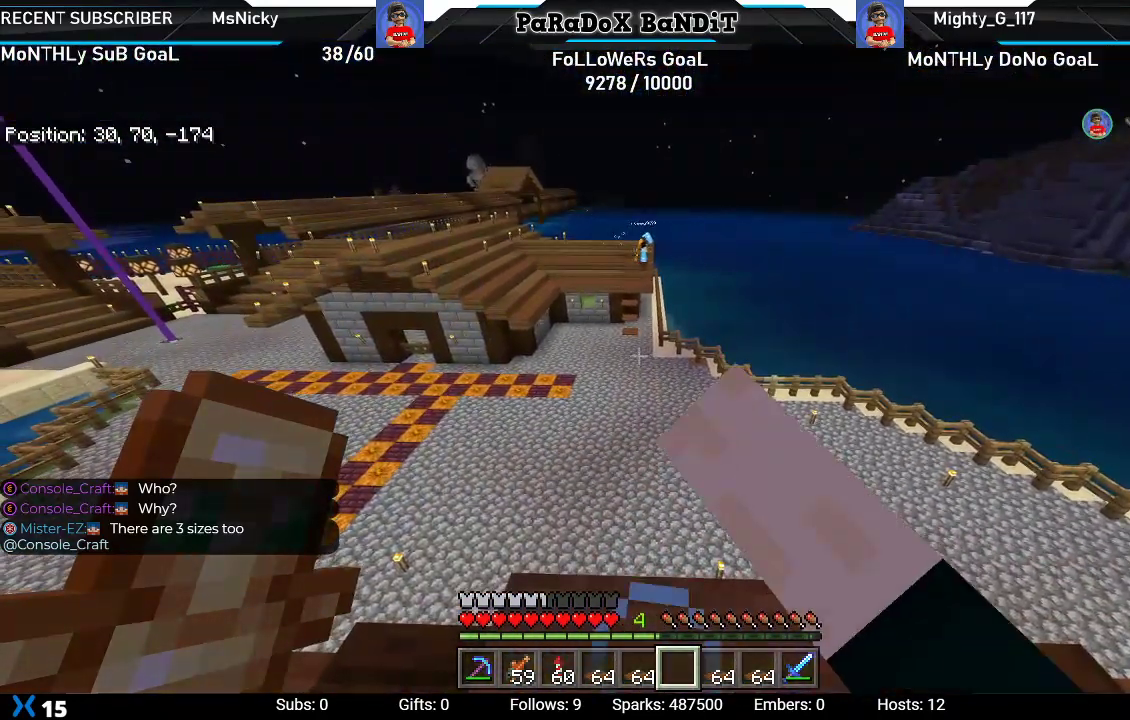
{"dt_ms": 500, "buttons": [], "left_stick": "center", "right_stick": "center", "events": [[50, "R2", "down"], [150, "R2", "up"], [250, "R2", "down"], [383, "R2", "up"]]}
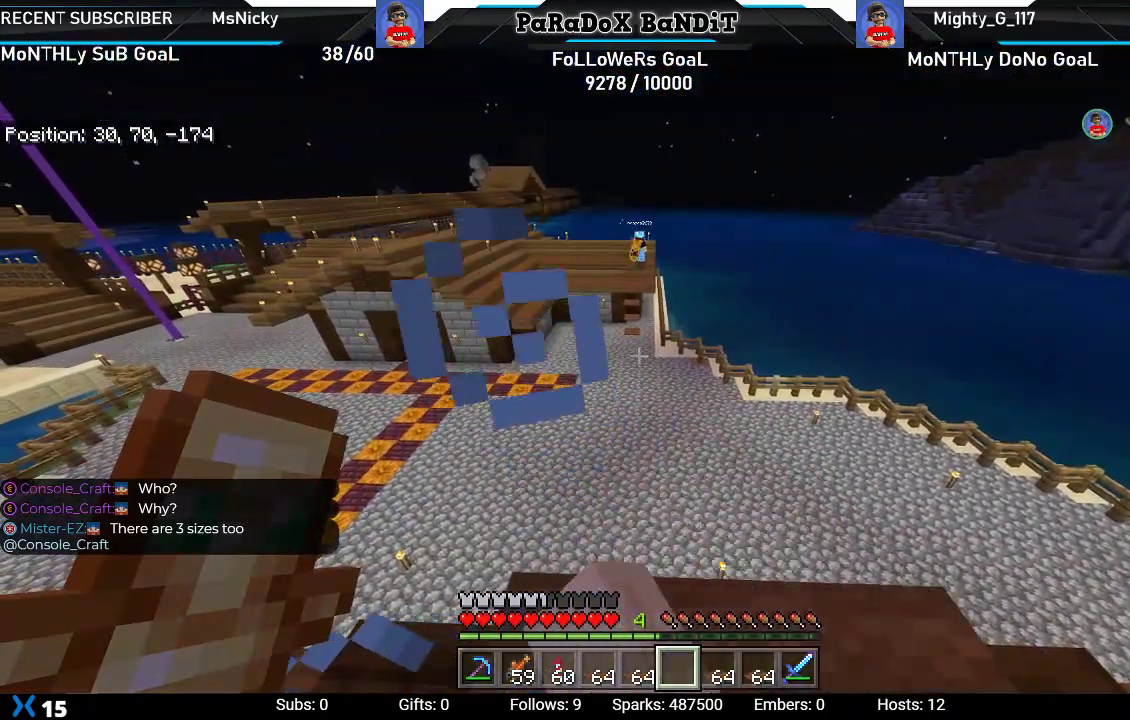
{"dt_ms": 500, "buttons": [], "left_stick": "center", "right_stick": "center", "events": []}
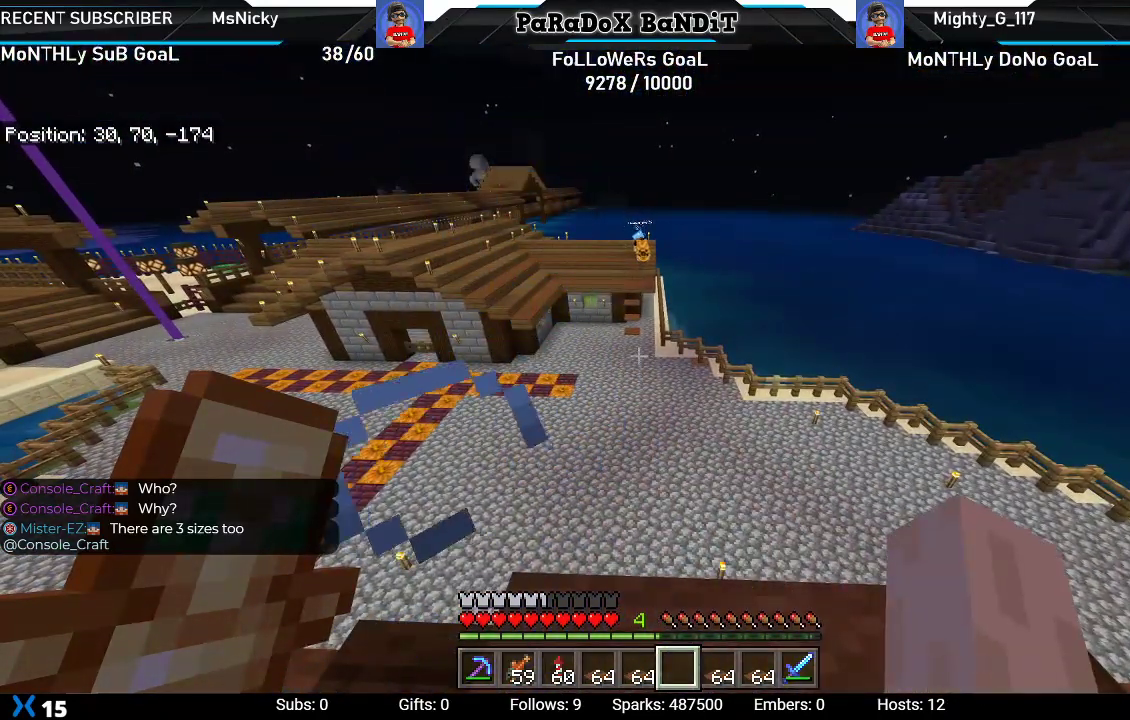
{"dt_ms": 500, "buttons": [], "left_stick": "center", "right_stick": "left", "events": [[300, "right_stick", "left"]]}